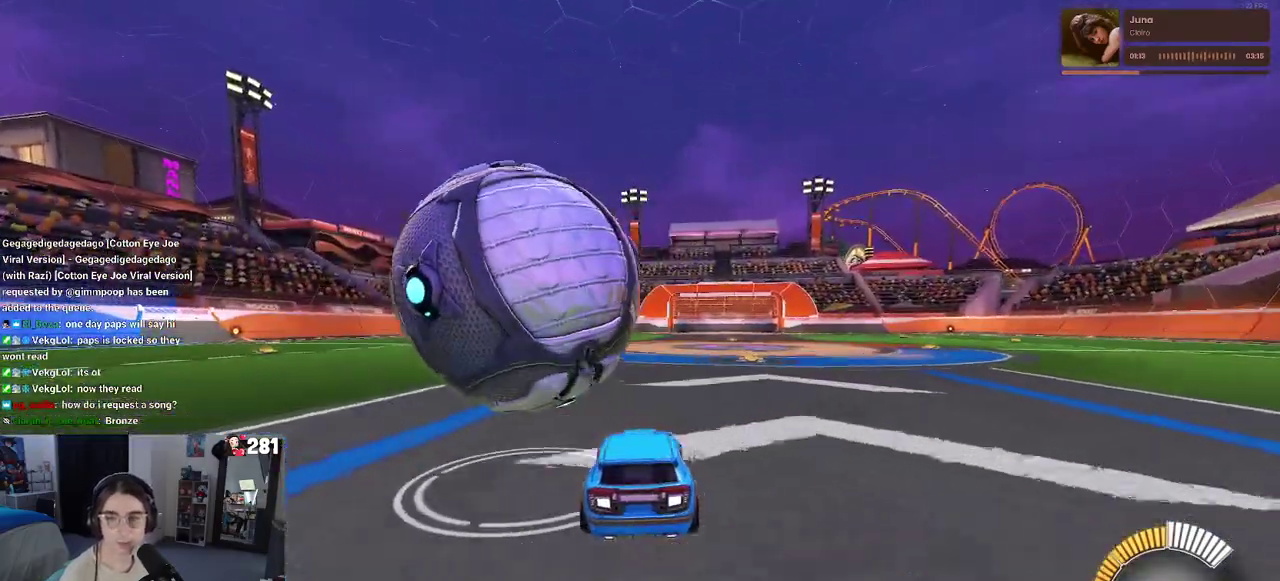
Gameplay with a controller (PlayStation layout); each line is a JSON object with the inputs held at the frame after it. "events" lists button and stick changes between this image and that frame as [ms after this image, input, new state], when the widget could be followed in between. This overlay highlights the sticks when they move; stick clicks (L3 R3) are not distinguishable. Not read: L1.
{"buttons": ["R2"], "left_stick": "left", "right_stick": "center", "events": [[100, "left_stick", "left"], [400, "R1", "up"]]}
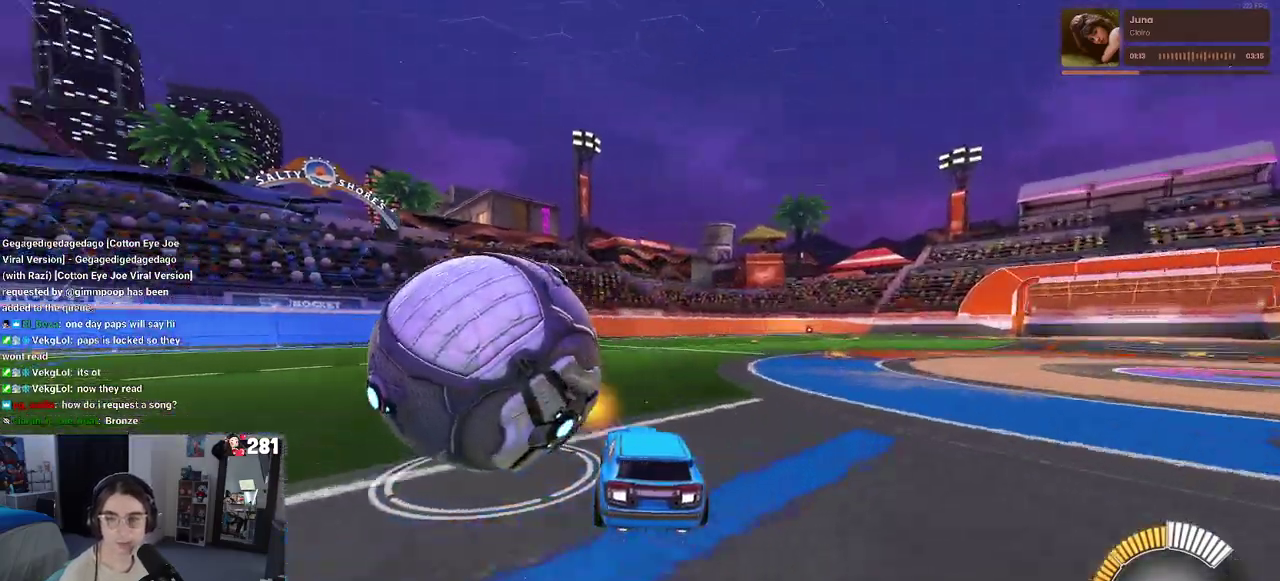
{"buttons": ["R1", "R2"], "left_stick": "left", "right_stick": "center", "events": [[150, "left_stick", "center"], [417, "R1", "down"], [467, "left_stick", "left"]]}
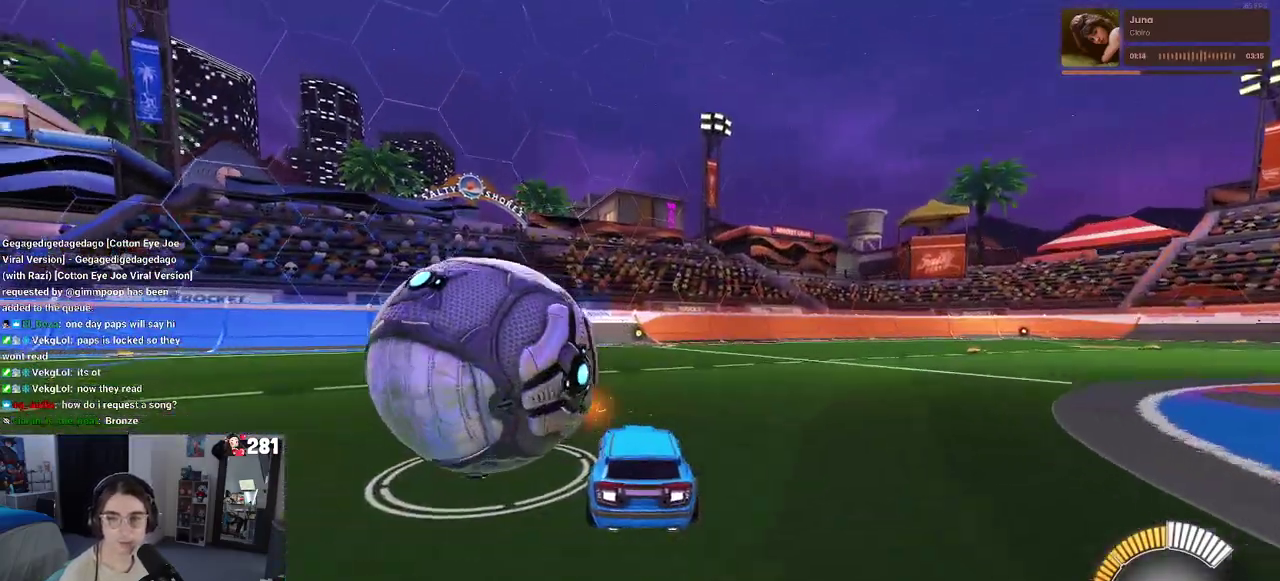
{"buttons": [], "left_stick": "center", "right_stick": "center", "events": [[17, "R1", "up"], [100, "left_stick", "center"], [250, "left_stick", "left"], [400, "R2", "up"], [433, "left_stick", "center"]]}
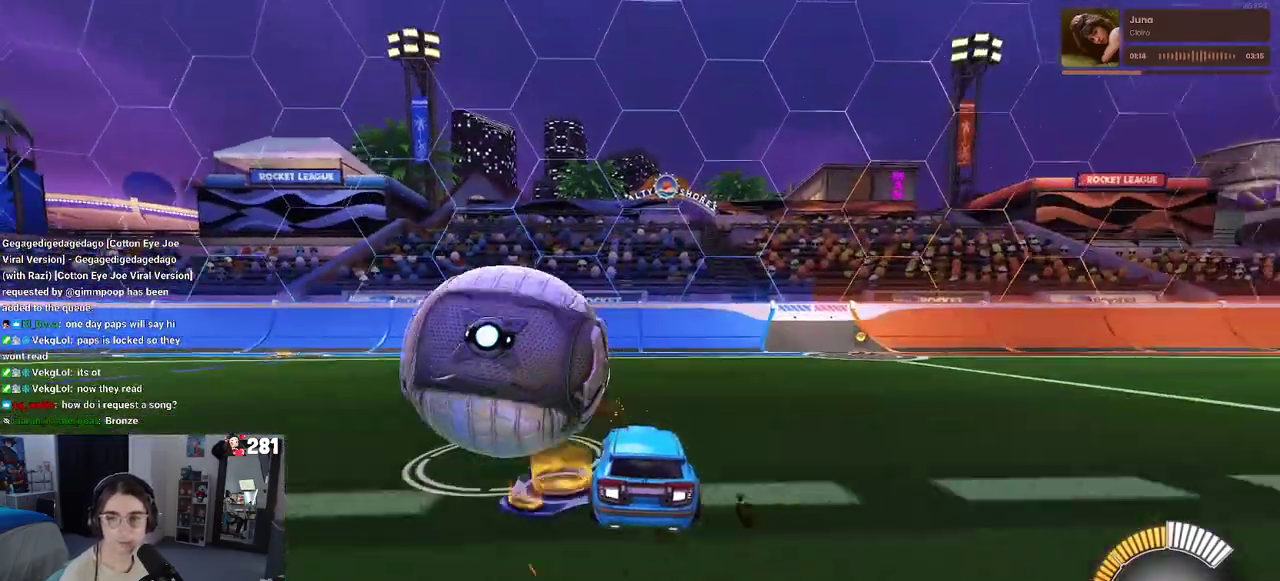
{"buttons": ["TRIANGLE", "R1", "R2"], "left_stick": "center", "right_stick": "center", "events": [[33, "L2", "down"], [150, "left_stick", "left"], [250, "L2", "up"], [283, "left_stick", "center"], [317, "R2", "down"], [400, "TRIANGLE", "down"], [417, "R1", "down"]]}
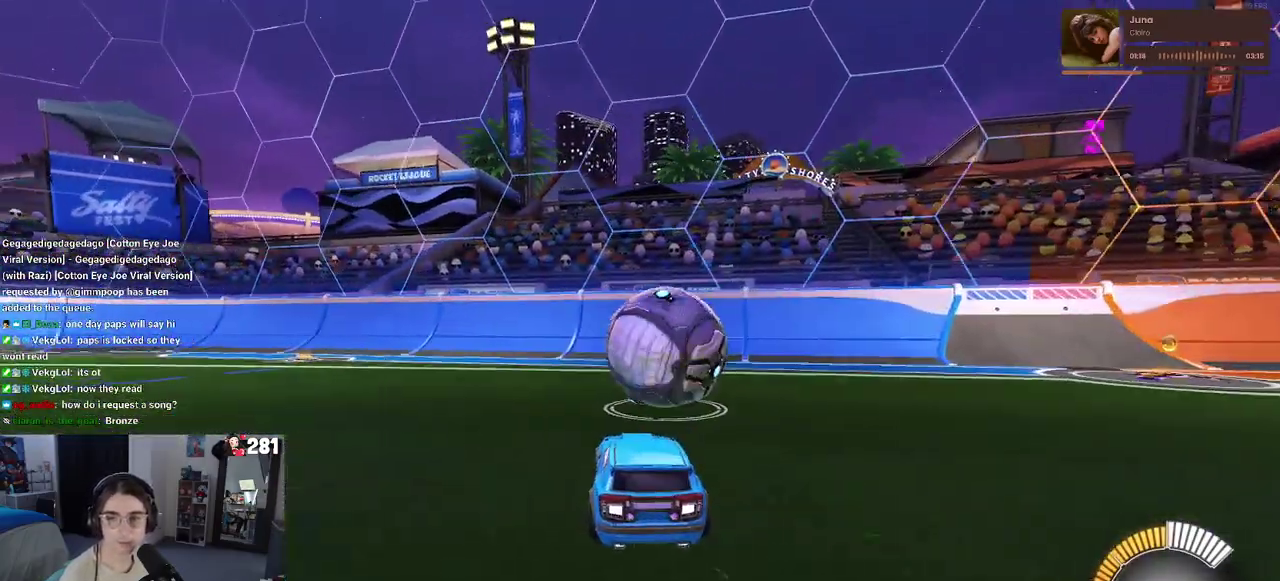
{"buttons": ["L2"], "left_stick": "center", "right_stick": "center", "events": [[83, "TRIANGLE", "up"], [100, "left_stick", "right"], [183, "left_stick", "up-right"], [250, "left_stick", "center"], [317, "R1", "up"], [400, "L2", "down"], [417, "R2", "up"]]}
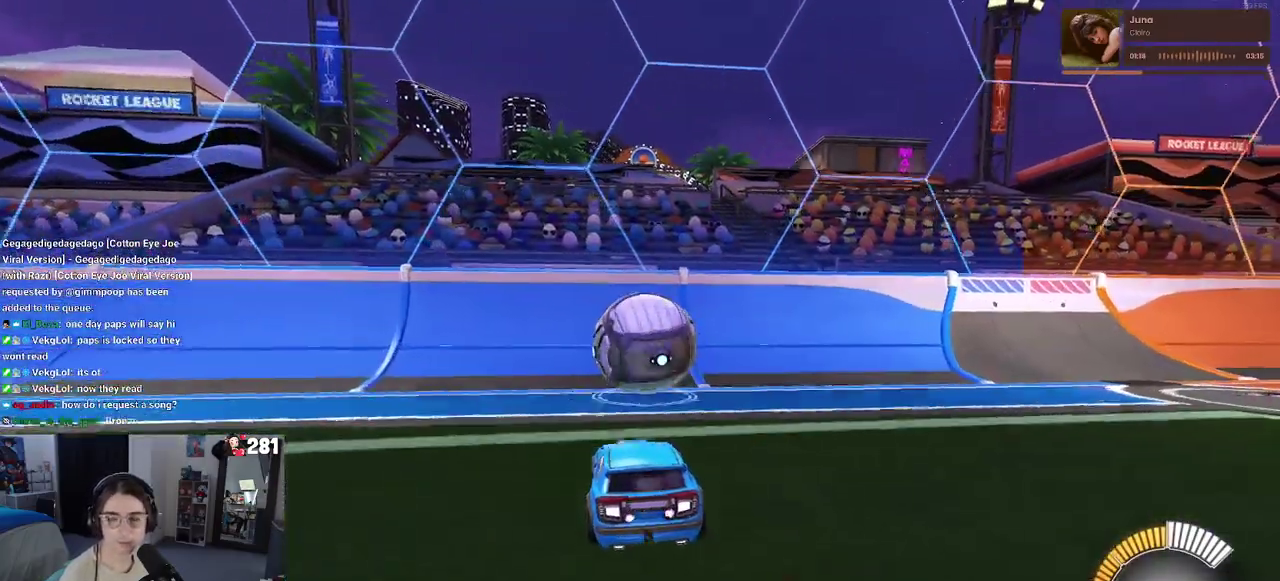
{"buttons": ["R1", "R2"], "left_stick": "left", "right_stick": "center", "events": [[117, "L2", "up"], [150, "R2", "down"], [217, "left_stick", "right"], [250, "R1", "down"], [317, "left_stick", "center"], [467, "left_stick", "left"]]}
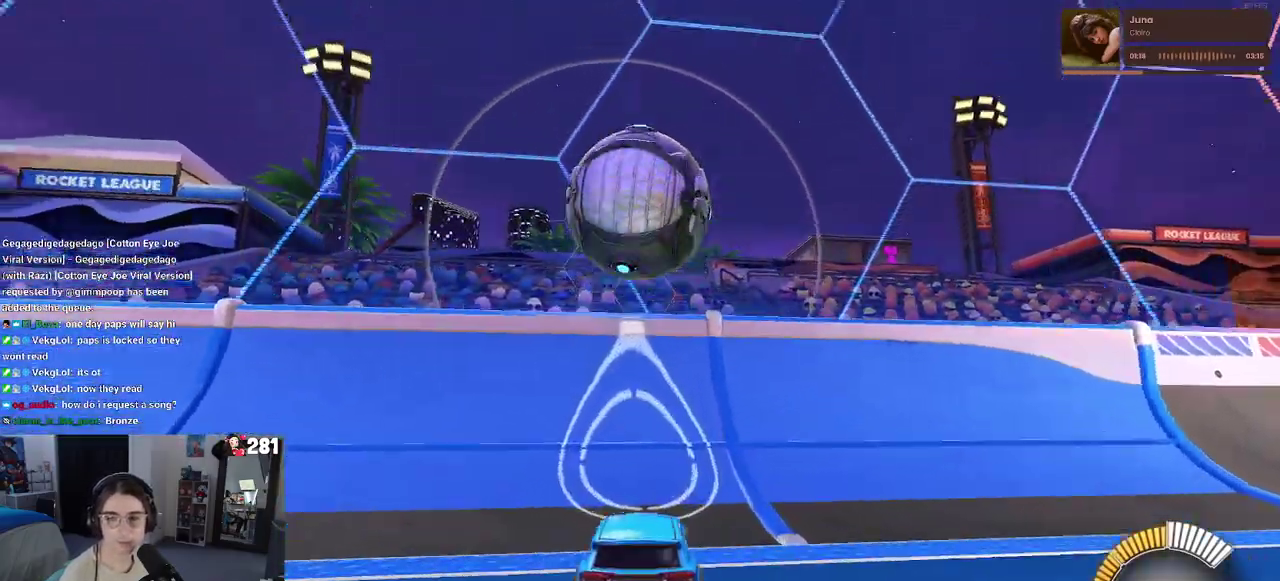
{"buttons": ["R2"], "left_stick": "left", "right_stick": "center", "events": [[67, "left_stick", "center"], [300, "left_stick", "right"], [383, "left_stick", "center"], [467, "R1", "up"], [467, "left_stick", "left"]]}
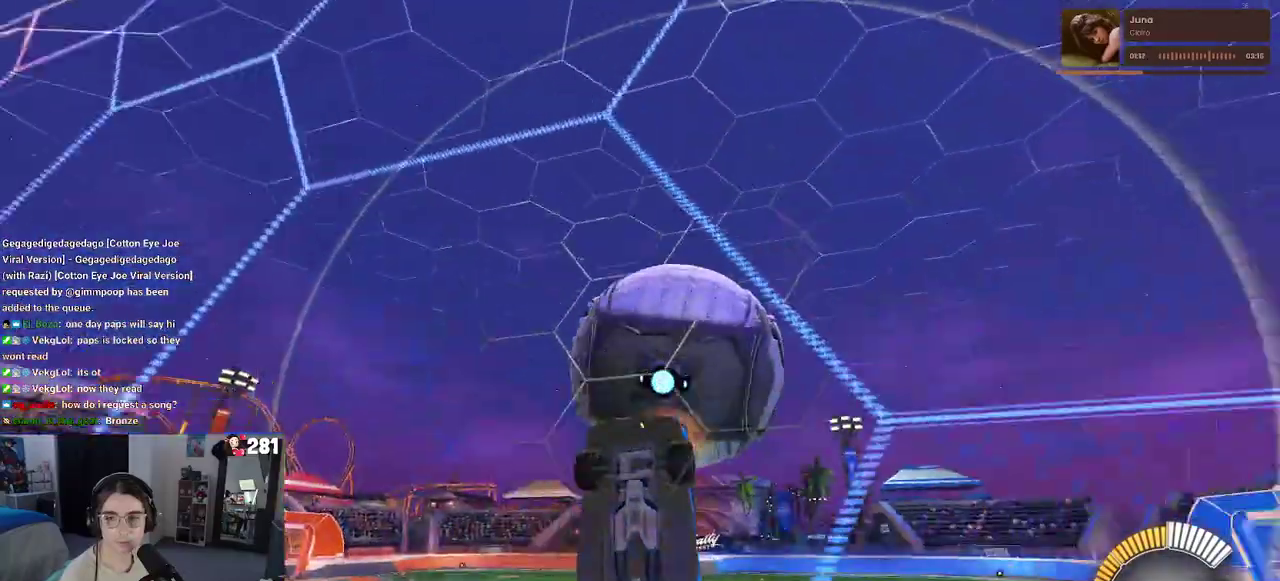
{"buttons": ["R2"], "left_stick": "left", "right_stick": "center", "events": [[167, "SQUARE", "down"], [317, "SQUARE", "up"]]}
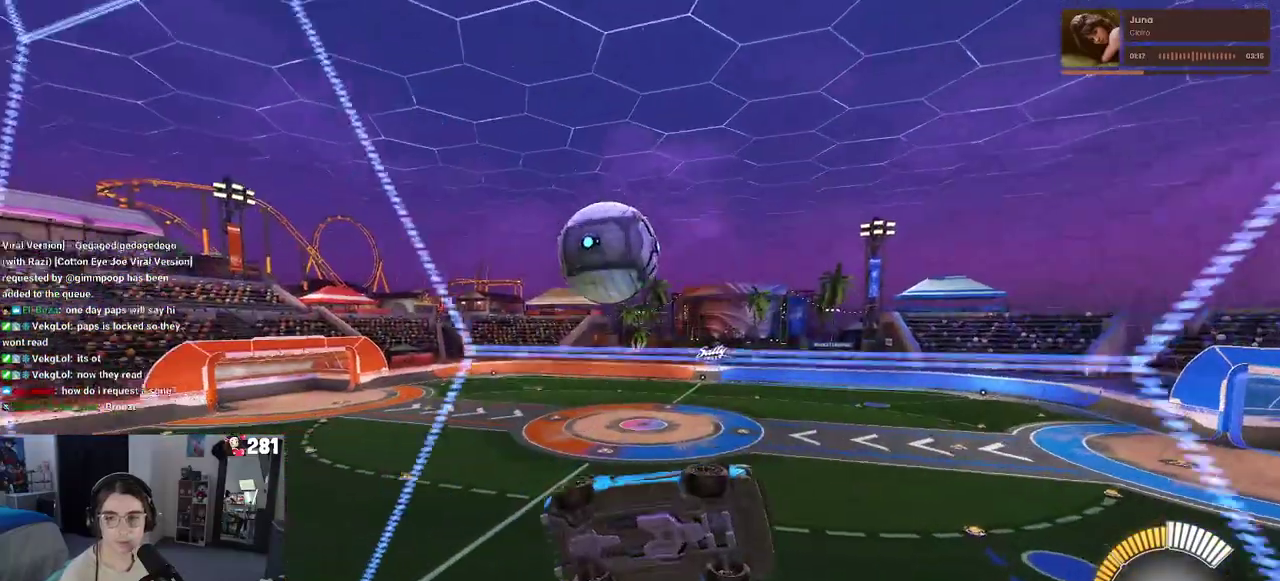
{"buttons": ["R2"], "left_stick": "center", "right_stick": "center", "events": [[433, "left_stick", "center"]]}
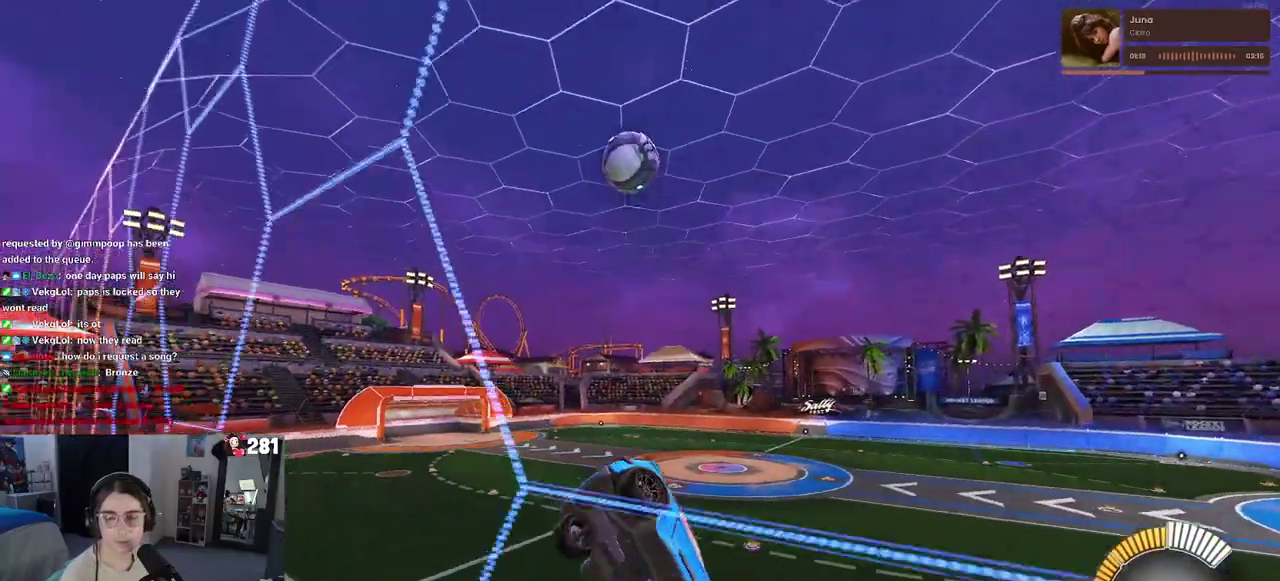
{"buttons": ["R2"], "left_stick": "center", "right_stick": "center", "events": []}
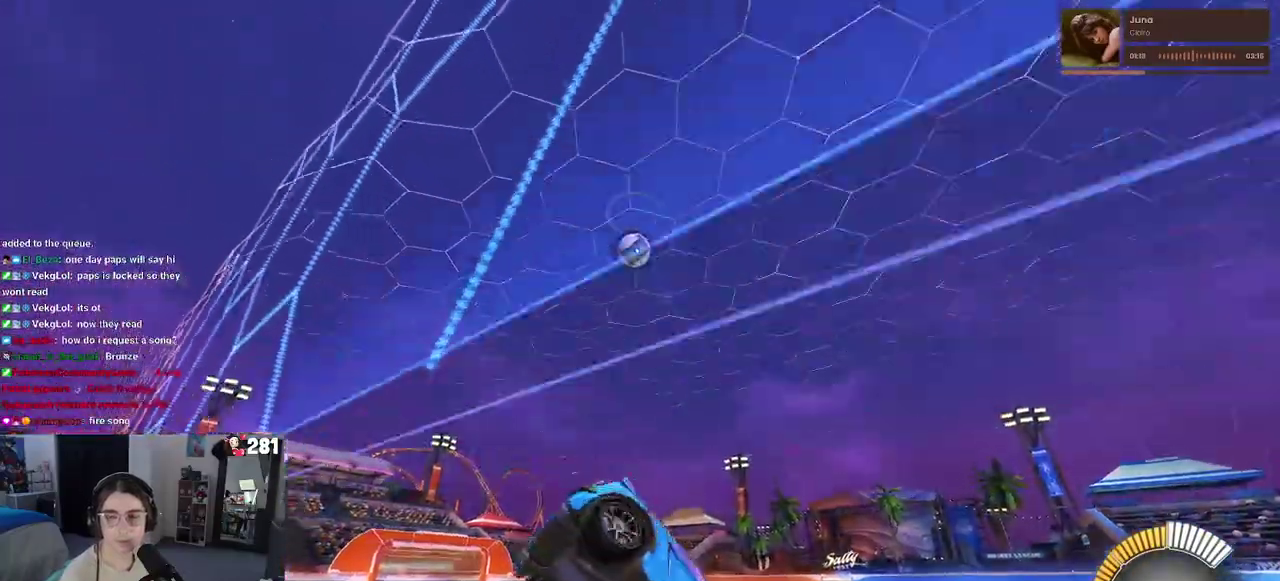
{"buttons": ["R2"], "left_stick": "center", "right_stick": "center", "events": [[33, "left_stick", "right"], [183, "left_stick", "center"], [200, "R1", "down"], [400, "R1", "up"]]}
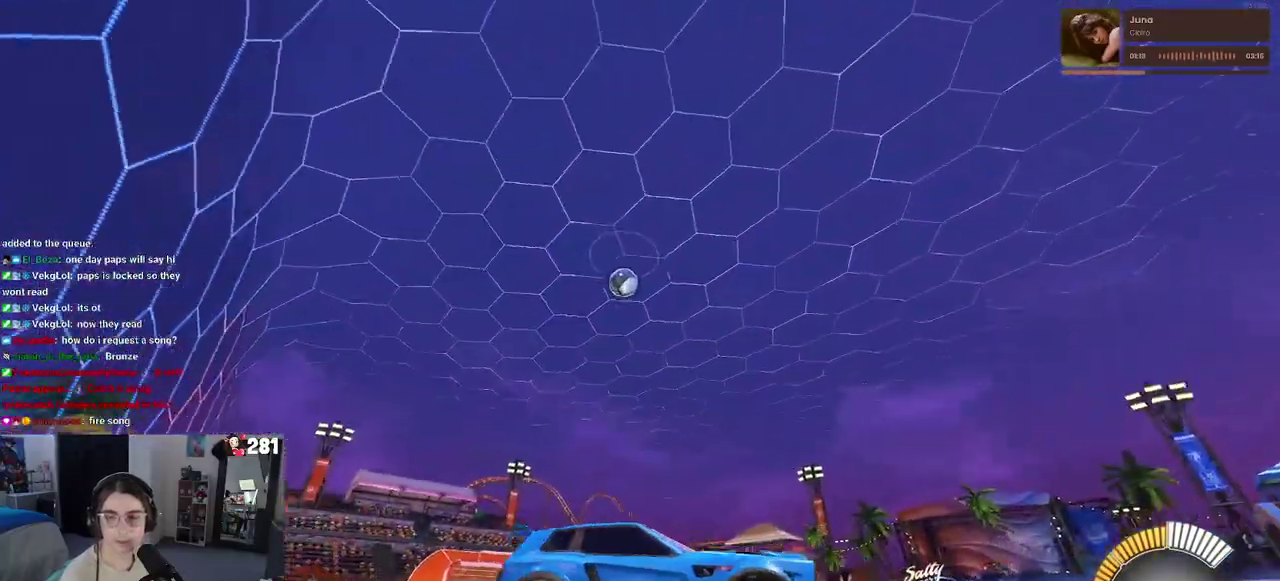
{"buttons": ["R2"], "left_stick": "left", "right_stick": "center", "events": [[33, "left_stick", "left"], [67, "SQUARE", "down"], [150, "SQUARE", "up"], [200, "left_stick", "center"], [467, "left_stick", "left"]]}
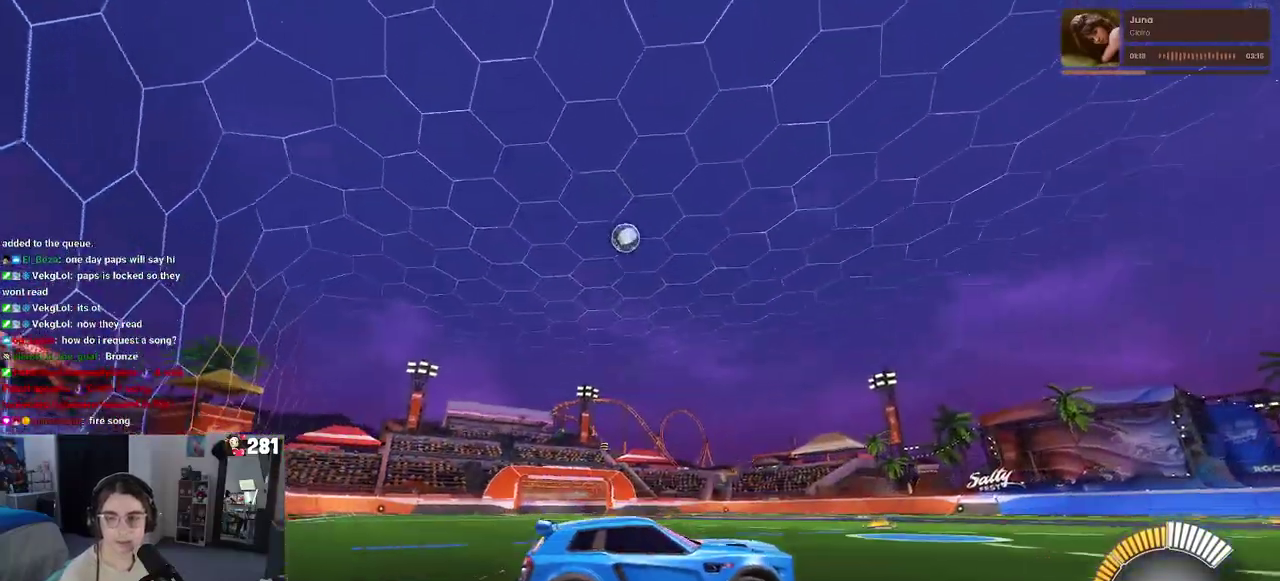
{"buttons": ["R2"], "left_stick": "center", "right_stick": "center", "events": [[183, "L2", "down"], [200, "R2", "up"], [400, "R2", "down"], [450, "left_stick", "center"], [467, "L2", "up"]]}
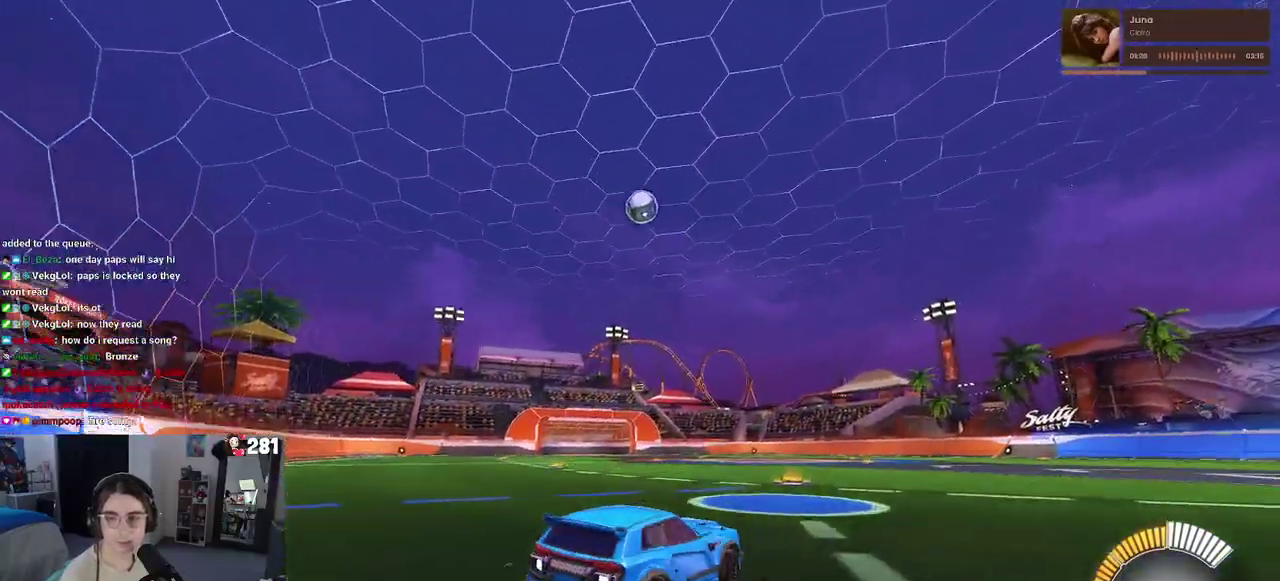
{"buttons": [], "left_stick": "left", "right_stick": "center", "events": [[400, "left_stick", "left"], [483, "R2", "up"]]}
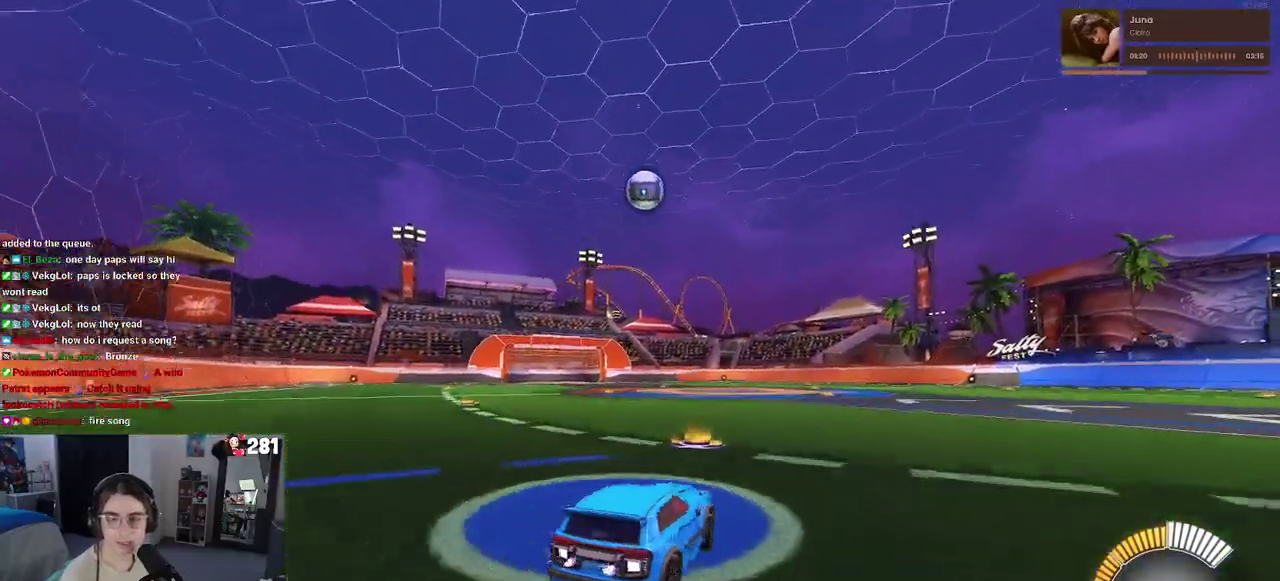
{"buttons": ["R2"], "left_stick": "center", "right_stick": "center", "events": [[17, "L2", "down"], [17, "left_stick", "center"], [183, "R2", "down"], [233, "L2", "up"]]}
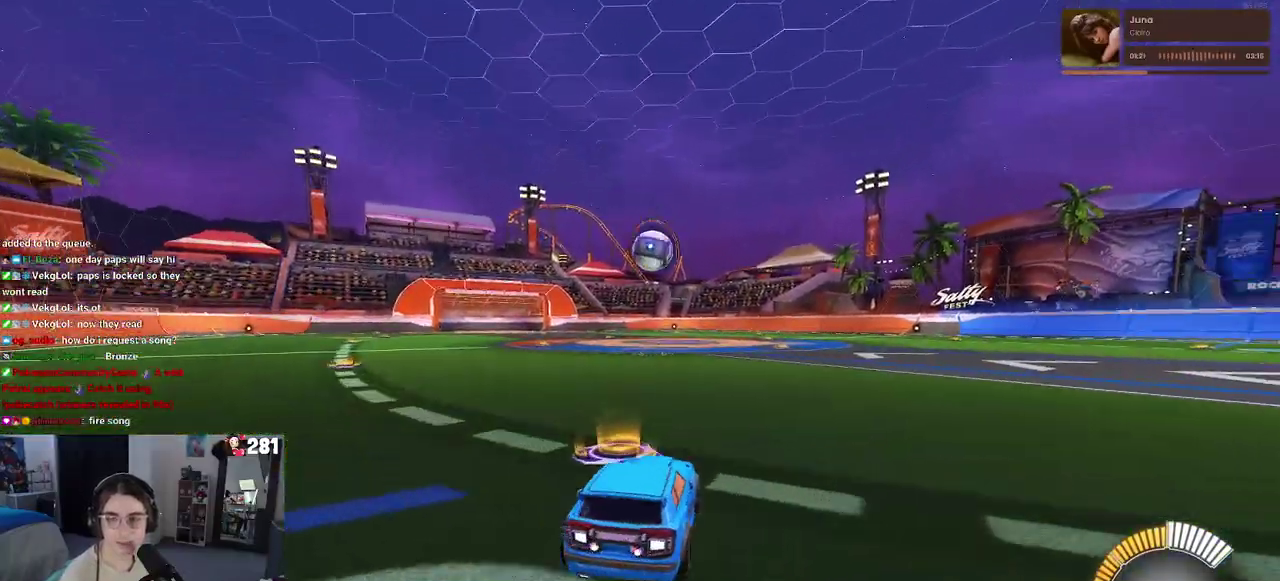
{"buttons": ["CROSS", "R2"], "left_stick": "down-right", "right_stick": "center", "events": [[433, "CROSS", "down"], [467, "left_stick", "down-right"]]}
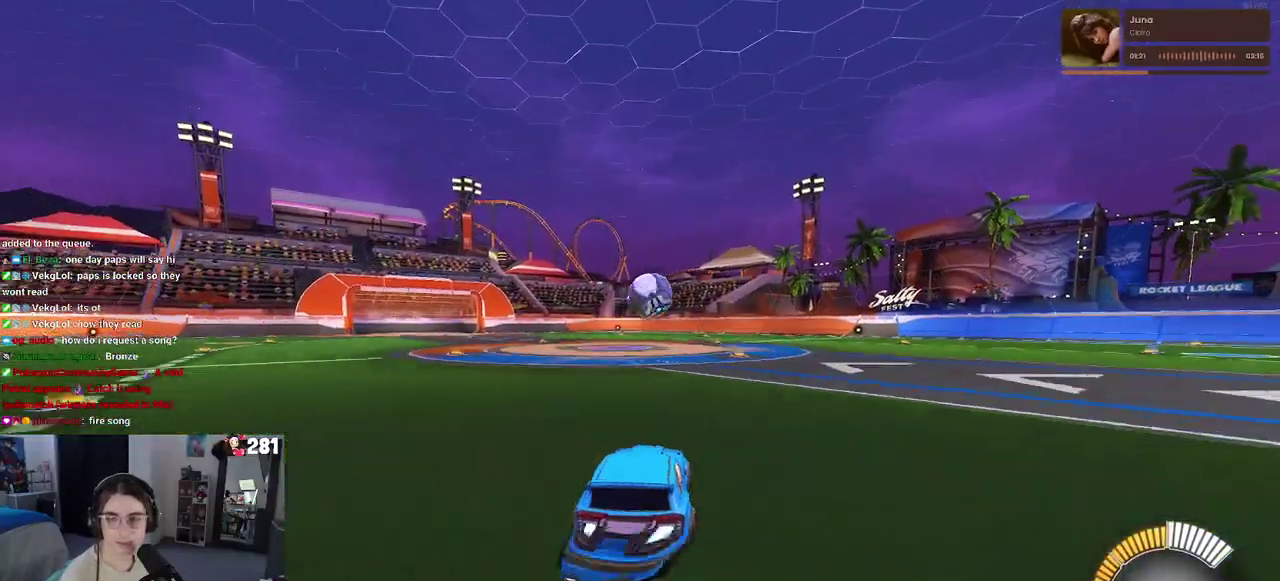
{"buttons": ["R2"], "left_stick": "left", "right_stick": "center", "events": [[33, "left_stick", "up"], [100, "left_stick", "down-right"], [167, "CROSS", "up"], [167, "left_stick", "right"], [233, "R1", "down"], [250, "left_stick", "up-right"], [350, "left_stick", "up"], [400, "R1", "up"], [400, "left_stick", "up-left"], [450, "left_stick", "left"]]}
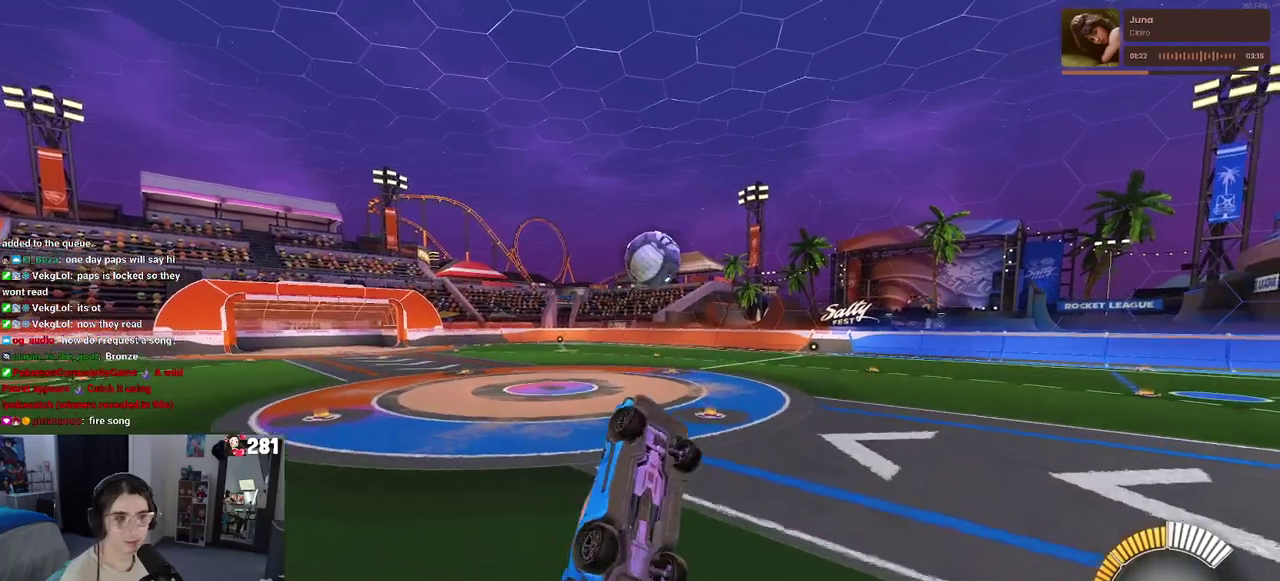
{"buttons": [], "left_stick": "center", "right_stick": "center", "events": [[83, "left_stick", "center"], [150, "R1", "down"], [233, "left_stick", "up-left"], [400, "R1", "up"], [400, "left_stick", "center"], [500, "R2", "up"]]}